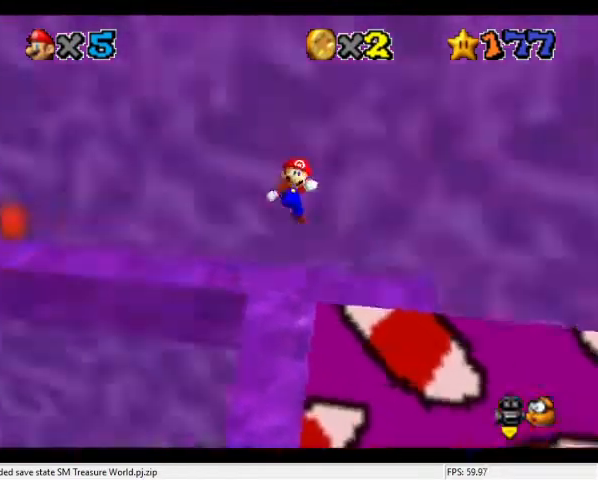
Gameplay with a controller (Nintendo layout); each line is a JSON object with the inputs held at the frame after it. "events" lists button and stick changes between this image and that frame as [ms after this image, input, new state], when the widget could be followed in between. Not read: L3 R3.
{"buttons": [], "left_stick": "center", "events": [[100, "left_stick", "center"], [134, "C_DOWN", "up"], [167, "C_RIGHT", "up"], [234, "C_DOWN", "down"], [234, "C_RIGHT", "down"], [367, "C_DOWN", "up"], [367, "C_RIGHT", "up"]]}
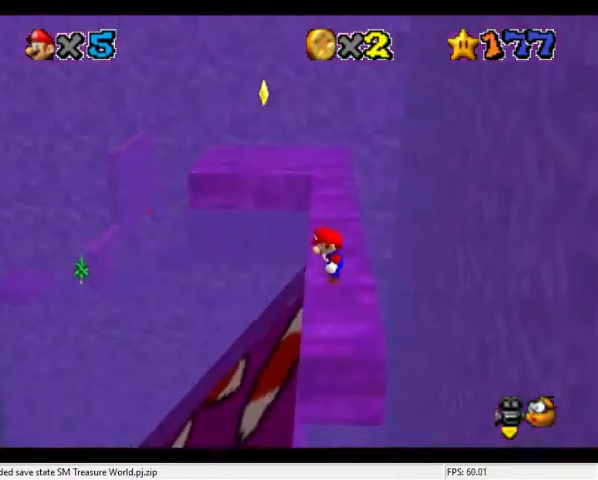
{"buttons": [], "left_stick": "up", "events": [[300, "left_stick", "up"]]}
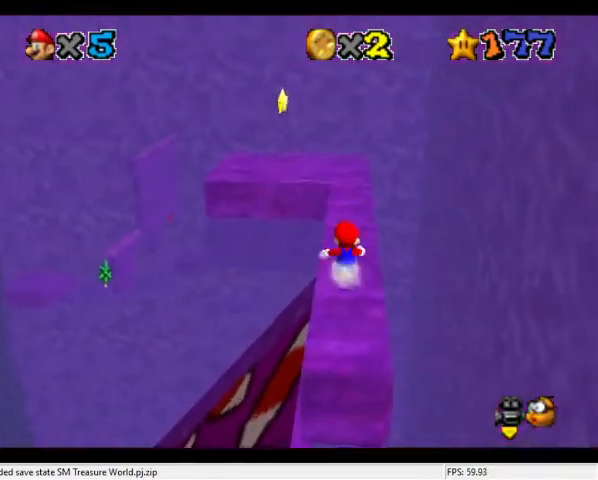
{"buttons": ["A", "Z"], "left_stick": "up-left", "events": [[267, "Z", "down"], [267, "left_stick", "up-left"], [334, "A", "down"]]}
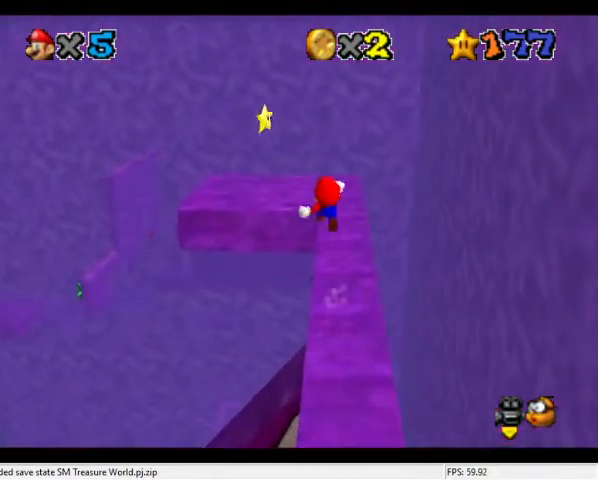
{"buttons": [], "left_stick": "left", "events": [[200, "left_stick", "left"], [400, "A", "up"], [500, "Z", "up"]]}
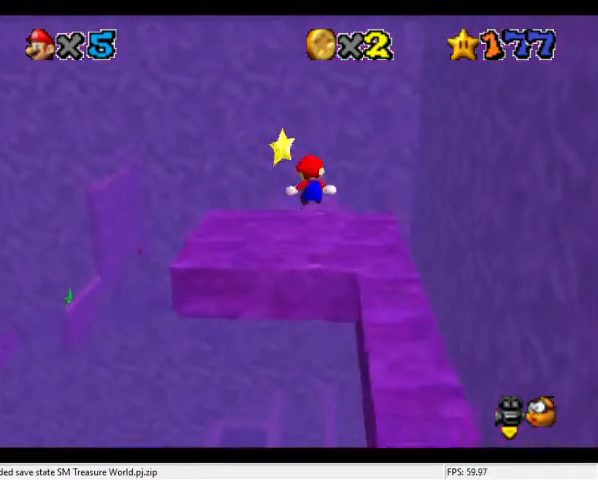
{"buttons": [], "left_stick": "center", "events": [[267, "C_LEFT", "down"], [400, "left_stick", "center"], [434, "C_LEFT", "up"]]}
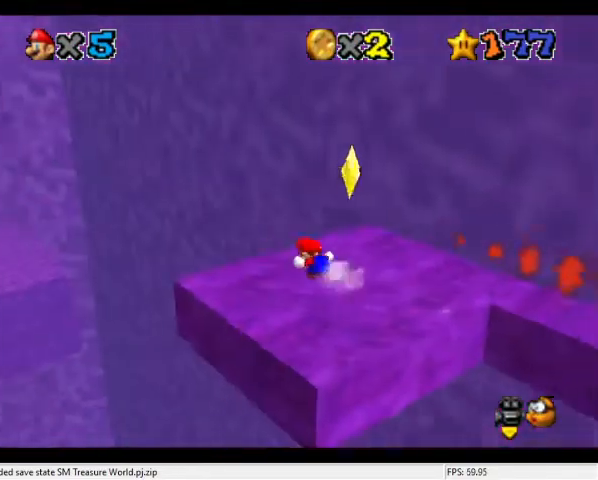
{"buttons": [], "left_stick": "right", "events": [[200, "A", "down"], [300, "left_stick", "down-right"], [500, "A", "up"], [500, "left_stick", "right"]]}
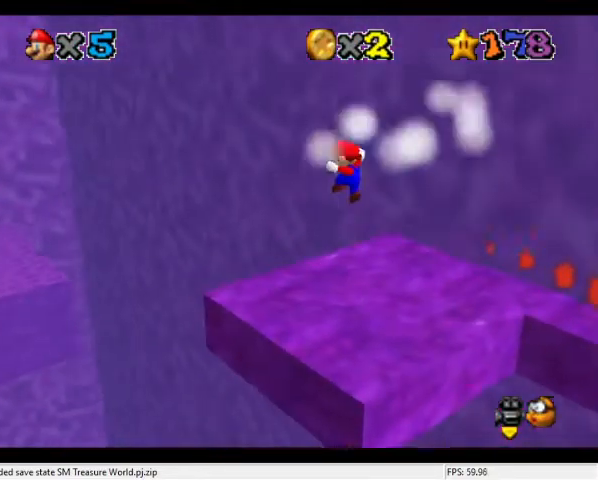
{"buttons": [], "left_stick": "center", "events": [[134, "left_stick", "center"]]}
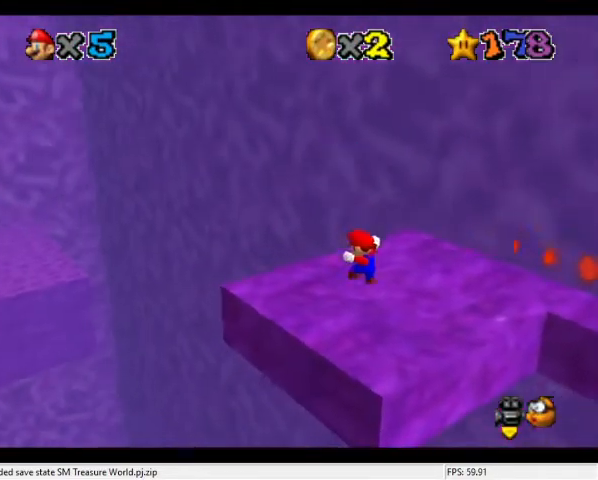
{"buttons": [], "left_stick": "center", "events": []}
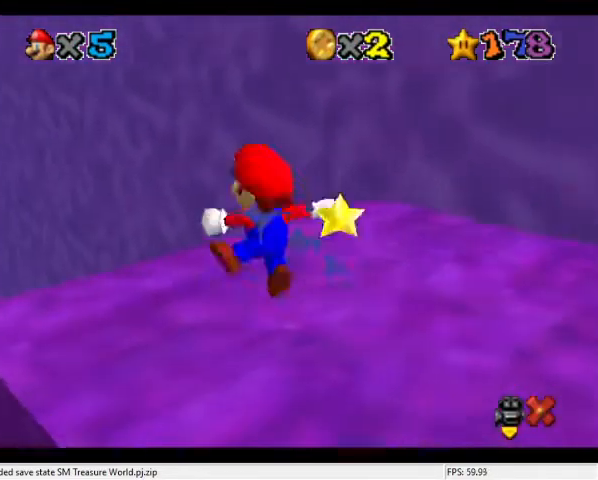
{"buttons": [], "left_stick": "center", "events": []}
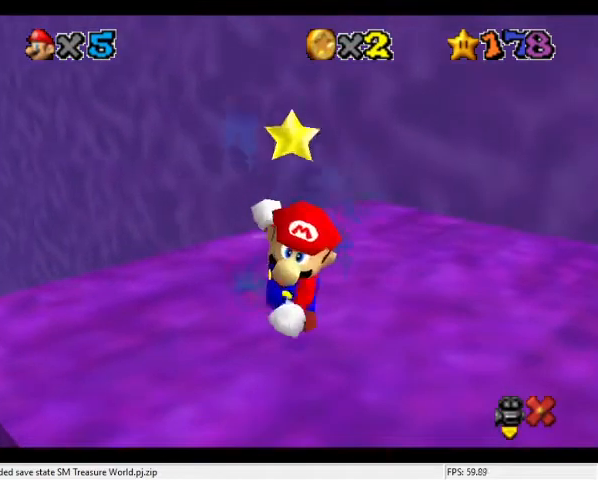
{"buttons": [], "left_stick": "center", "events": []}
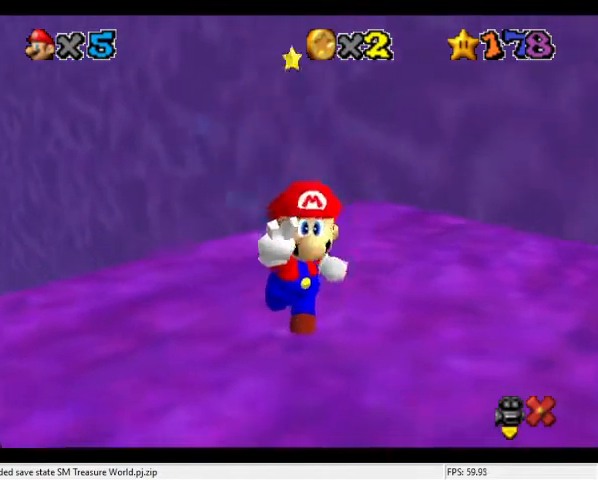
{"buttons": [], "left_stick": "center", "events": []}
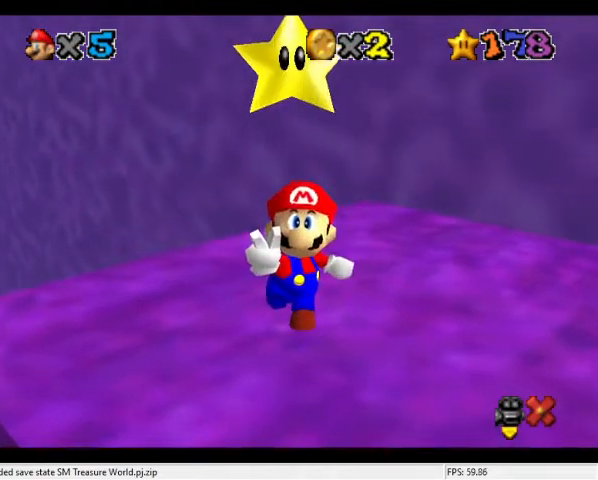
{"buttons": [], "left_stick": "center", "events": []}
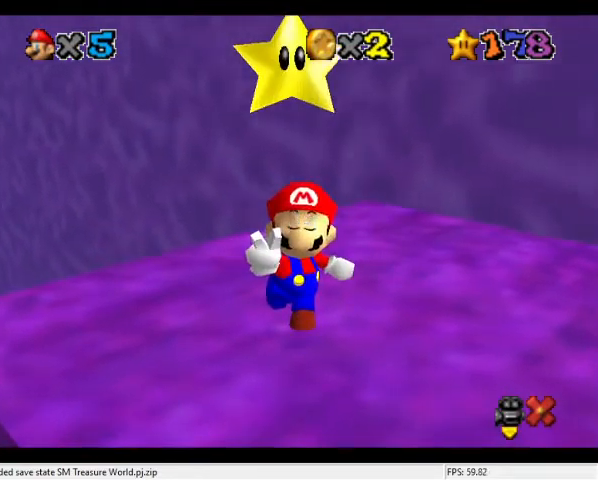
{"buttons": [], "left_stick": "center", "events": []}
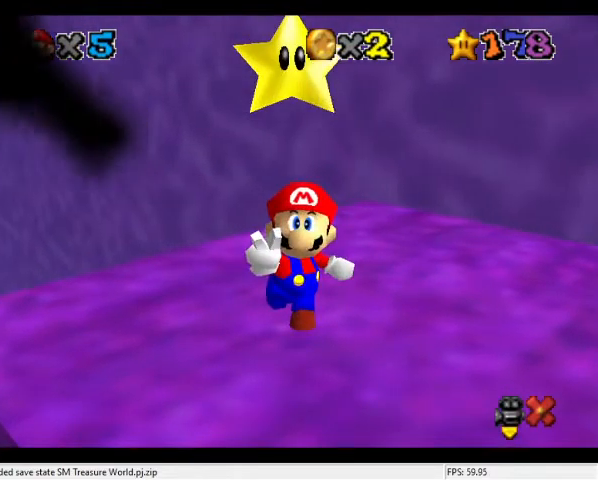
{"buttons": [], "left_stick": "center", "events": []}
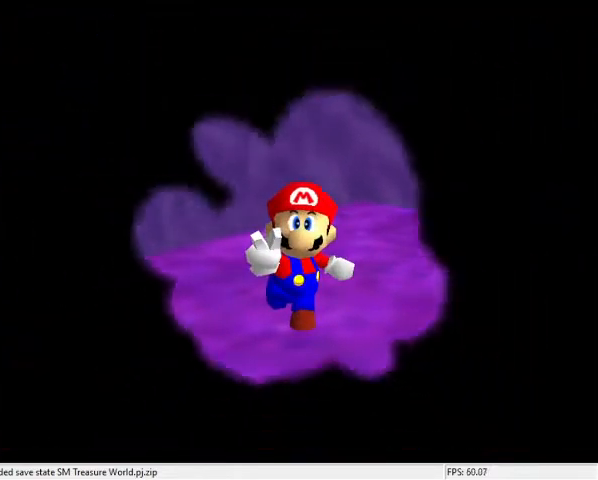
{"buttons": [], "left_stick": "center", "events": []}
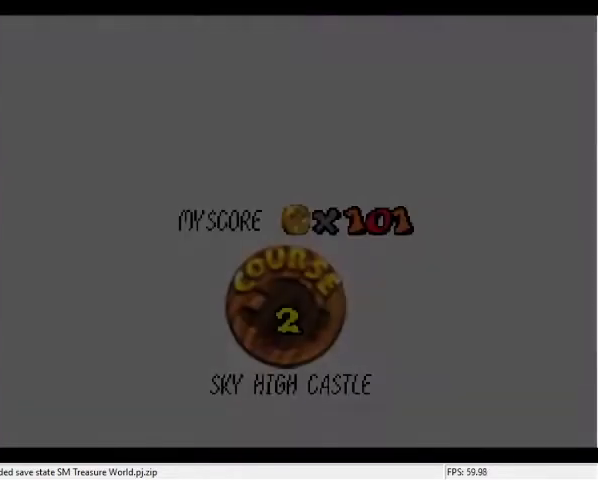
{"buttons": ["A"], "left_stick": "center", "events": [[500, "A", "down"]]}
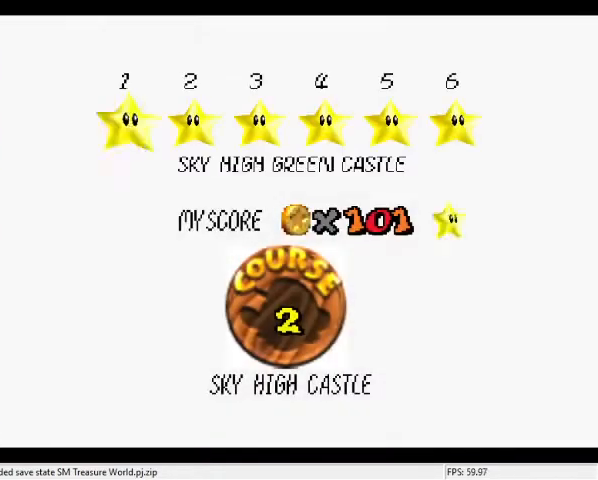
{"buttons": ["A"], "left_stick": "center", "events": [[67, "A", "up"], [134, "A", "down"], [234, "A", "up"], [300, "A", "down"], [400, "A", "up"], [467, "A", "down"]]}
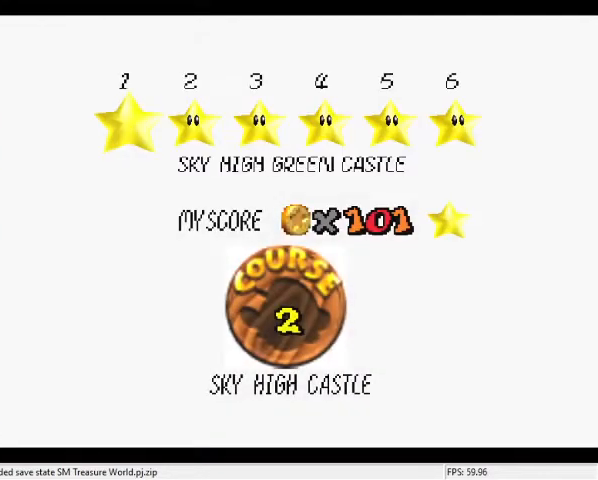
{"buttons": [], "left_stick": "center", "events": [[34, "A", "up"], [134, "A", "down"], [234, "A", "up"], [300, "A", "down"], [400, "A", "up"]]}
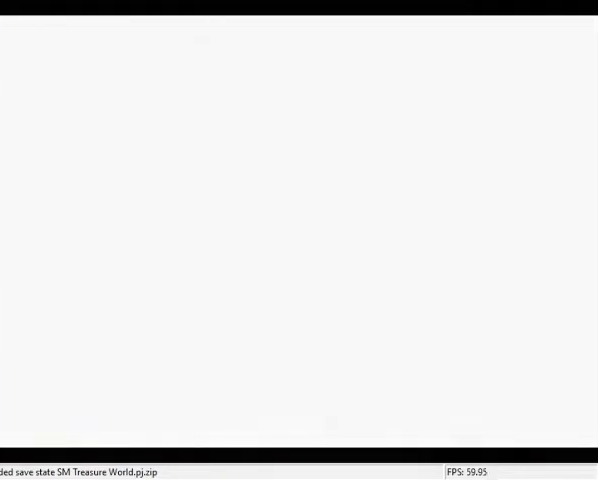
{"buttons": [], "left_stick": "center", "events": []}
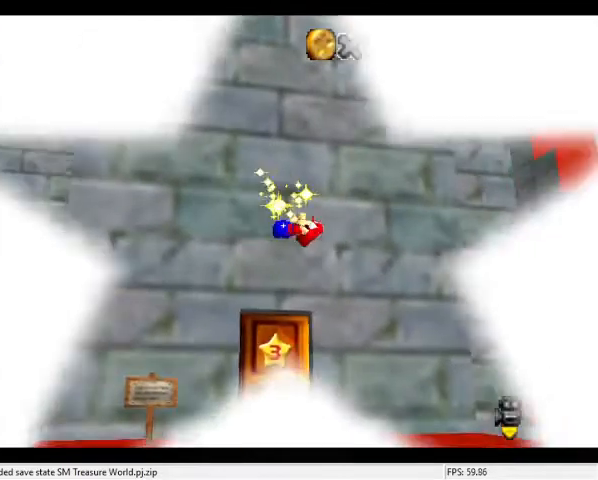
{"buttons": [], "left_stick": "center", "events": []}
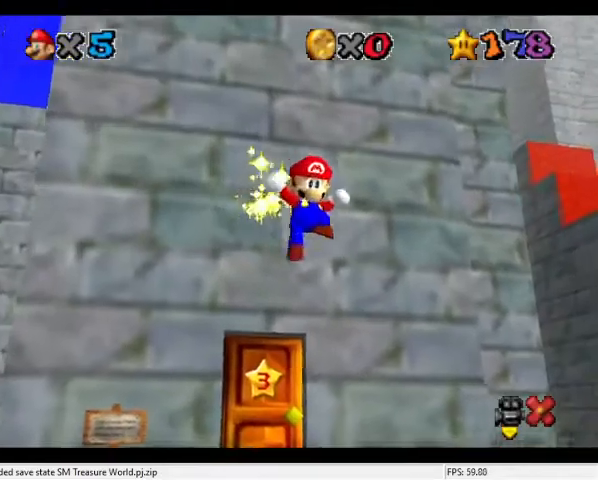
{"buttons": [], "left_stick": "center", "events": []}
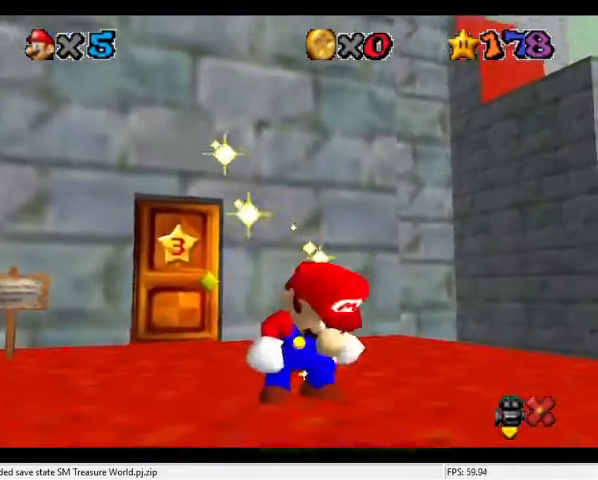
{"buttons": [], "left_stick": "center", "events": []}
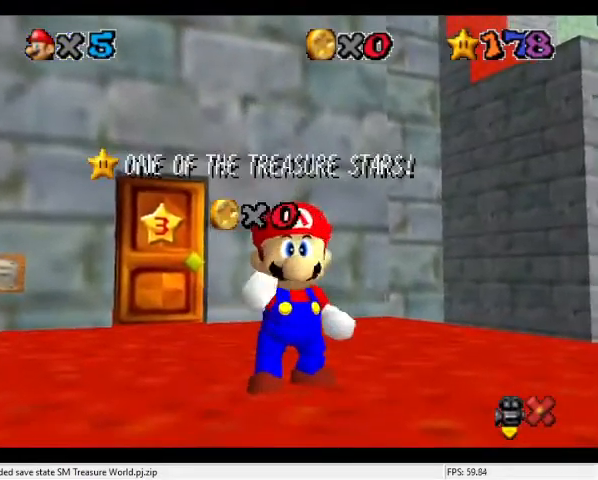
{"buttons": [], "left_stick": "center", "events": []}
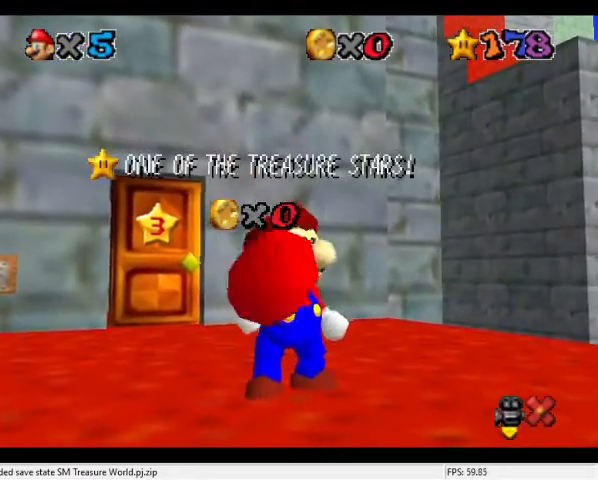
{"buttons": [], "left_stick": "center", "events": []}
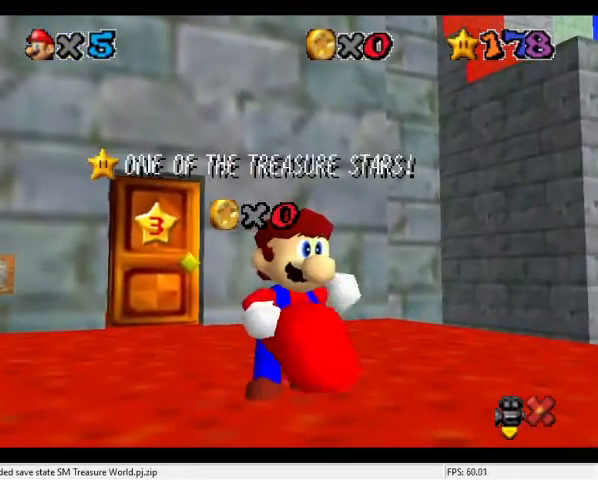
{"buttons": [], "left_stick": "center", "events": []}
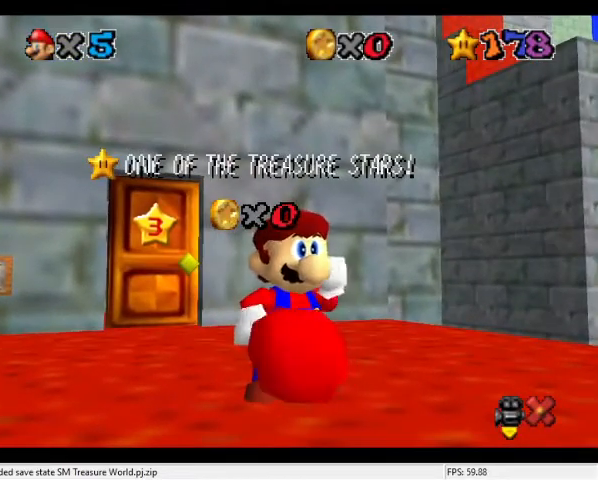
{"buttons": [], "left_stick": "center", "events": []}
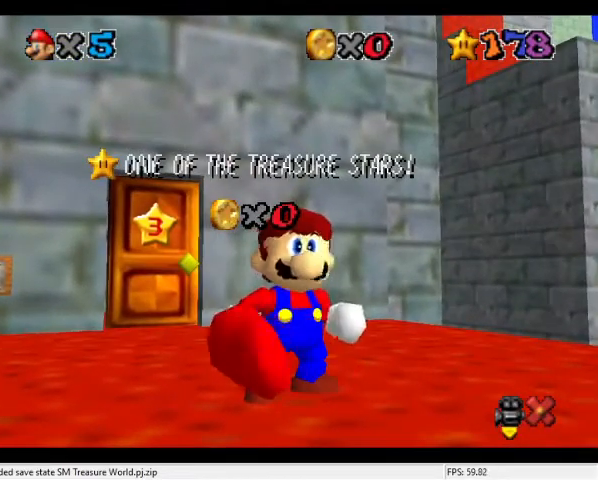
{"buttons": [], "left_stick": "center", "events": []}
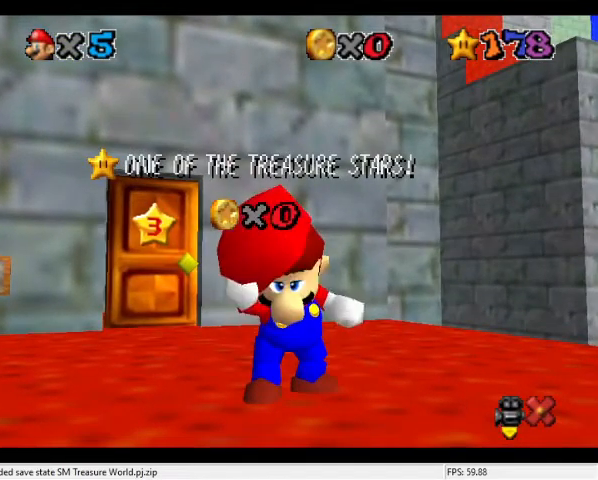
{"buttons": [], "left_stick": "up", "events": [[400, "left_stick", "up"]]}
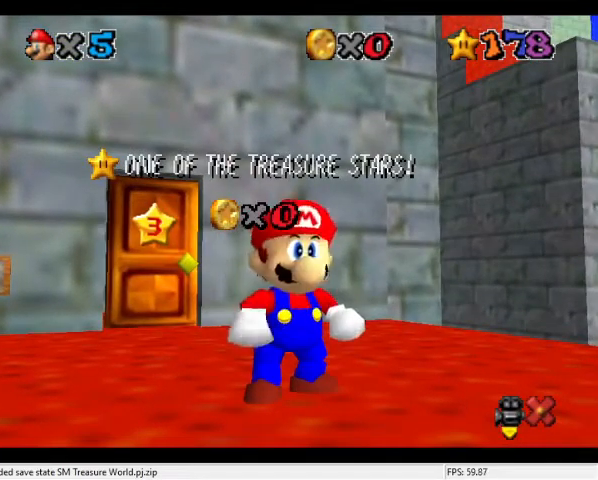
{"buttons": ["A"], "left_stick": "up", "events": [[500, "A", "down"]]}
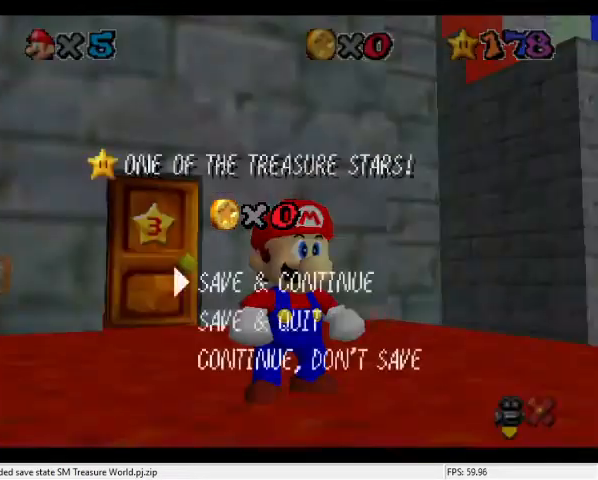
{"buttons": [], "left_stick": "up", "events": [[134, "A", "up"]]}